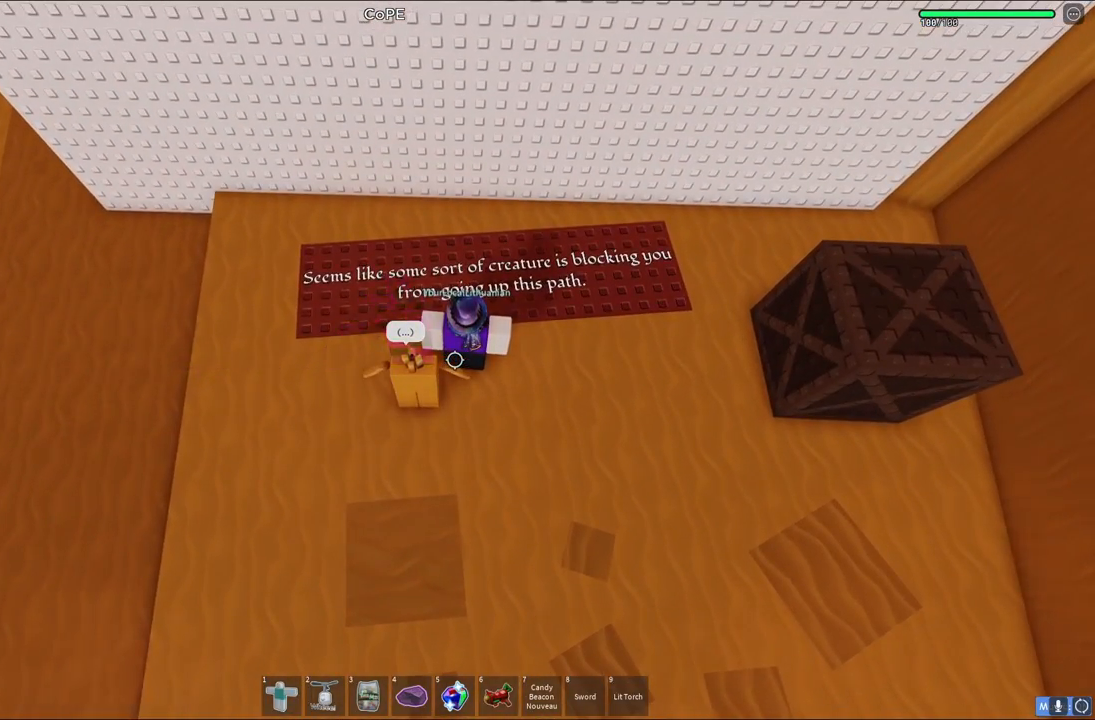
Gameplay with keyboard; each line is a JSON object with the keys held at the frame after it. "events" lists presses ("down") and releases ("up") of "a", "ctrl", "d", "e", "q", "s", "shift", "space" and "w" between this image and that frame as [ms after this image, input, new state], when the widget could be followed in between. No other keys are recorded. Mouse input is not recorded.
{"keys": ["space", "w"], "events": [[83, "d", "down"], [83, "w", "down"], [433, "d", "up"], [500, "space", "down"]]}
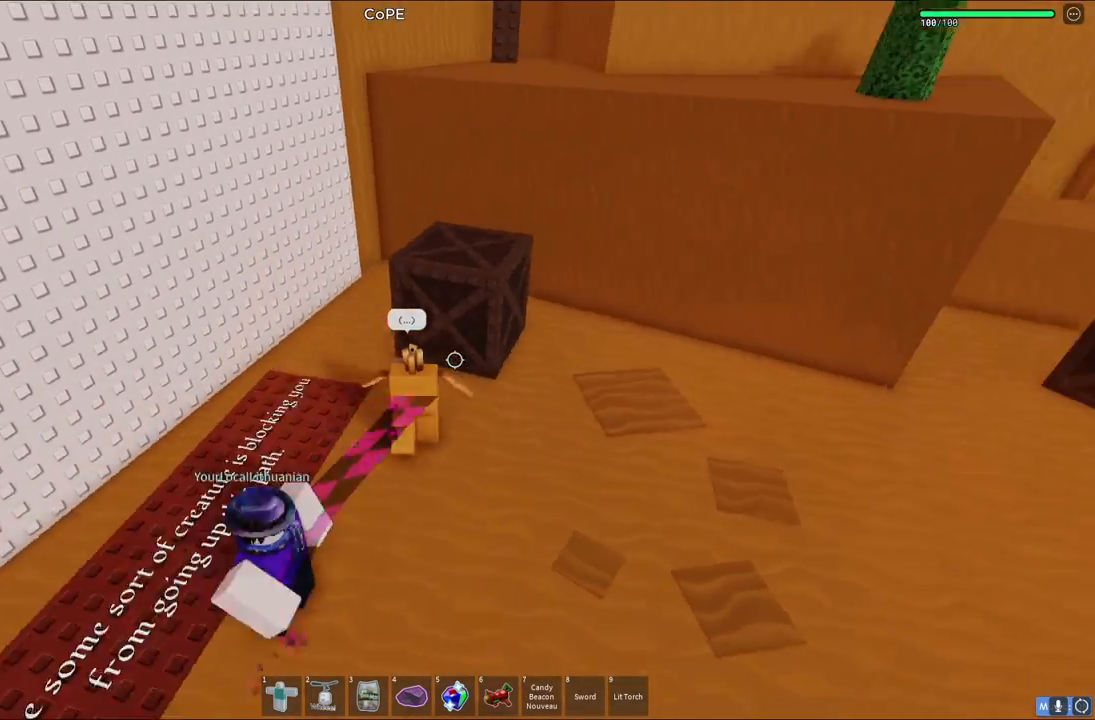
{"keys": ["d", "w"], "events": [[117, "space", "up"], [217, "w", "up"], [400, "w", "down"], [433, "d", "down"]]}
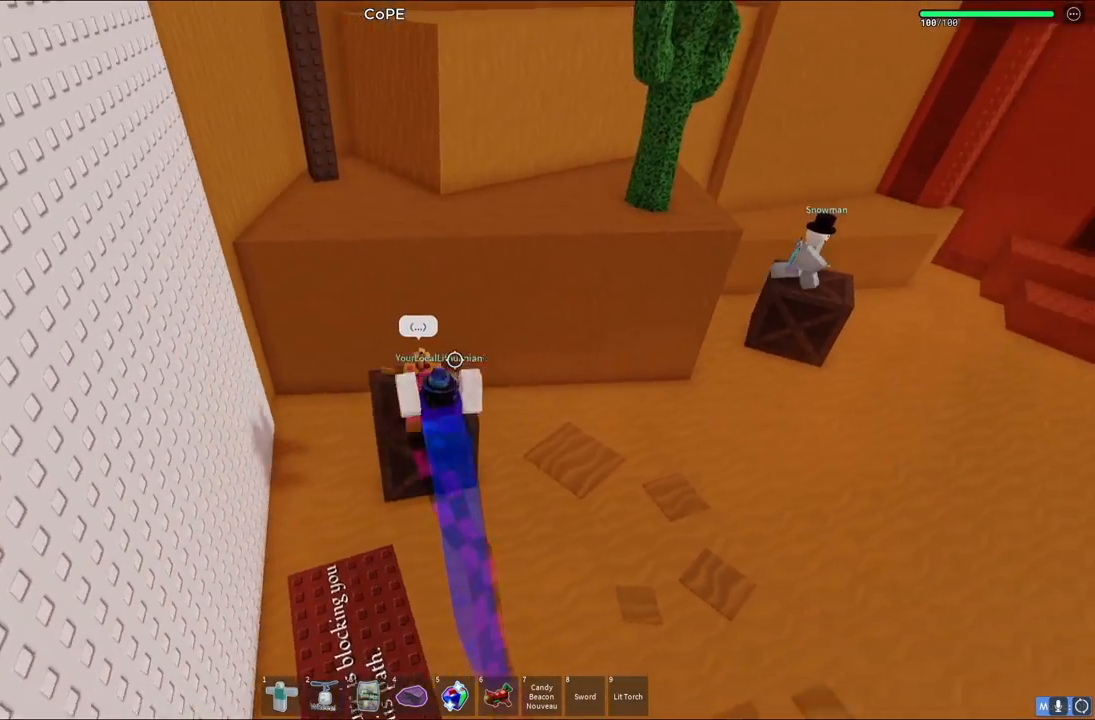
{"keys": ["w"], "events": [[50, "d", "up"], [50, "space", "down"], [217, "space", "up"]]}
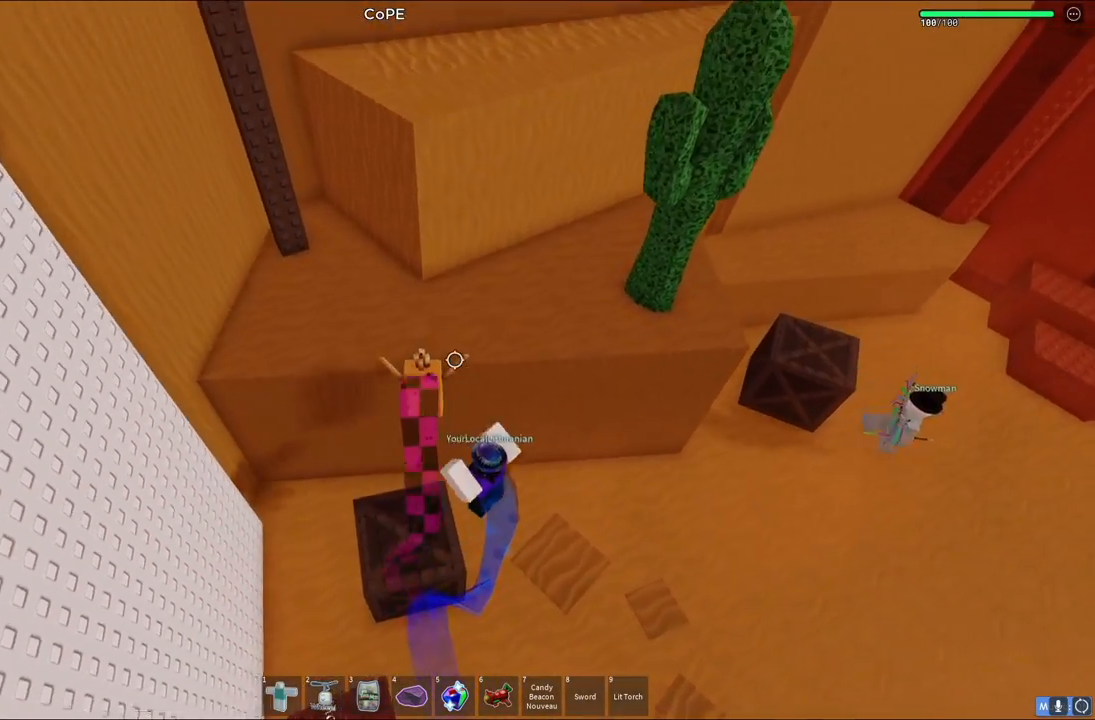
{"keys": ["a"], "events": [[183, "w", "up"], [317, "space", "down"], [333, "a", "down"], [483, "space", "up"]]}
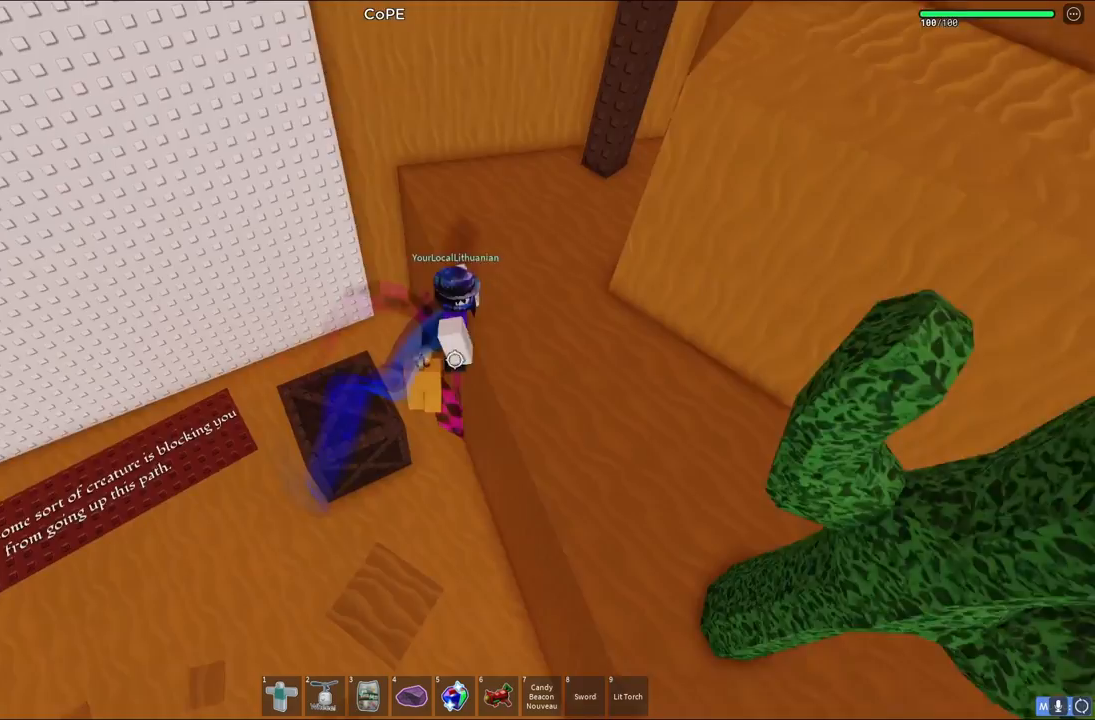
{"keys": ["d", "space", "w"], "events": [[167, "a", "up"], [250, "d", "down"], [333, "w", "down"], [367, "space", "down"]]}
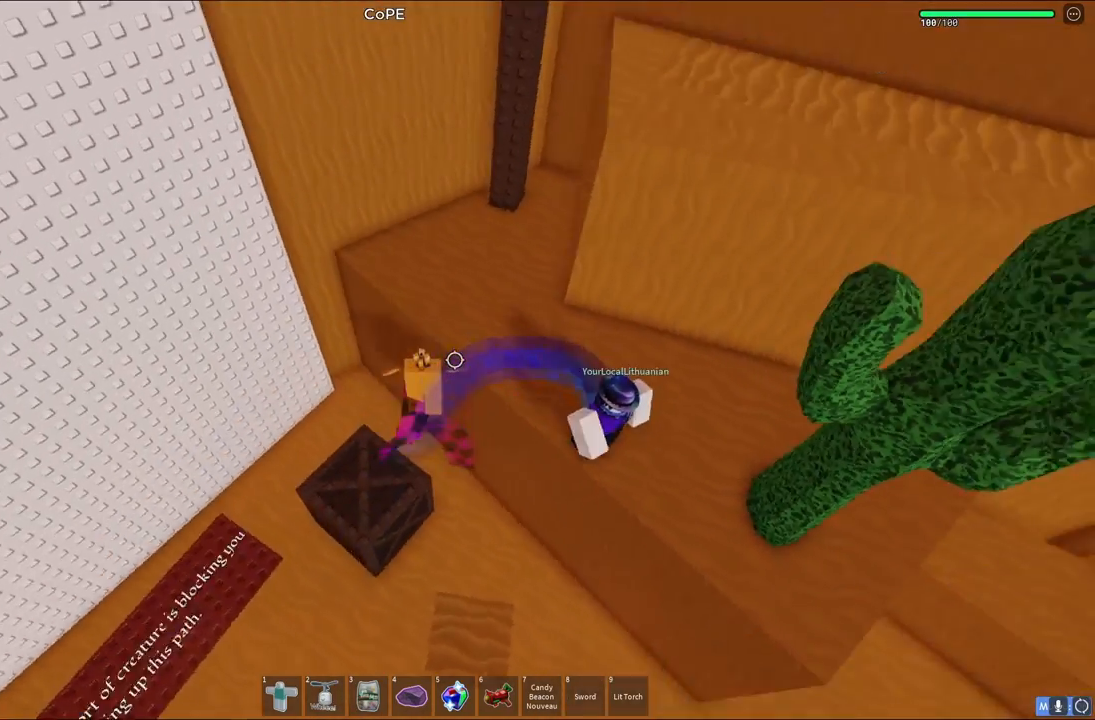
{"keys": ["d", "w"], "events": [[67, "space", "up"]]}
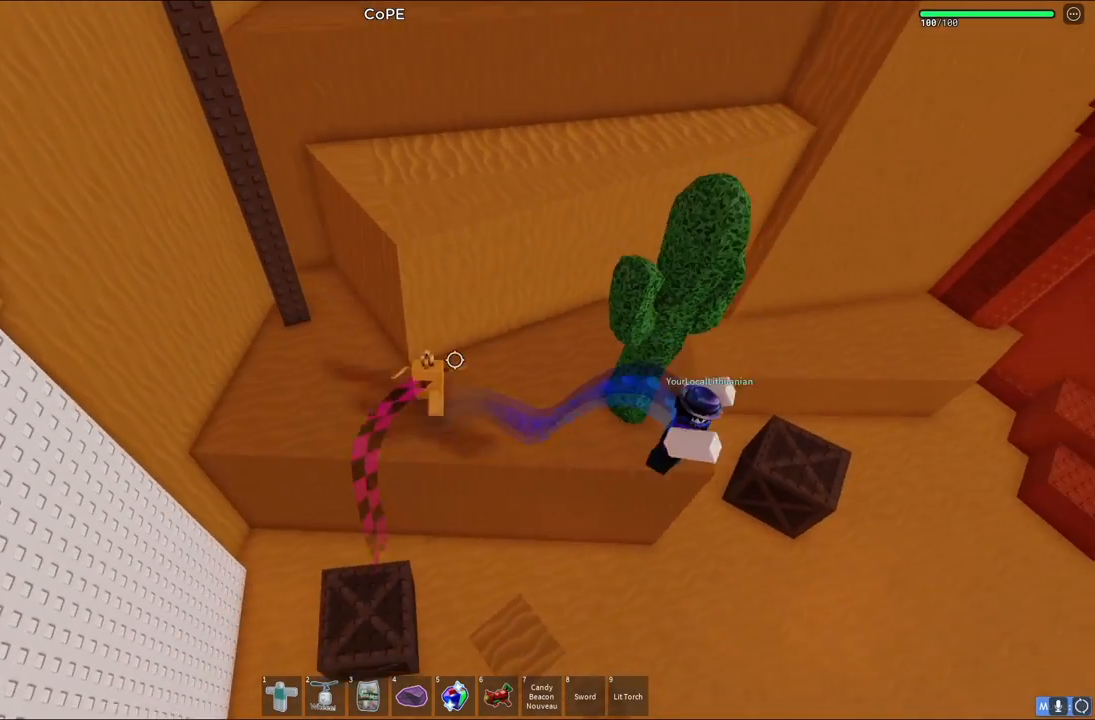
{"keys": ["d"], "events": [[67, "w", "up"]]}
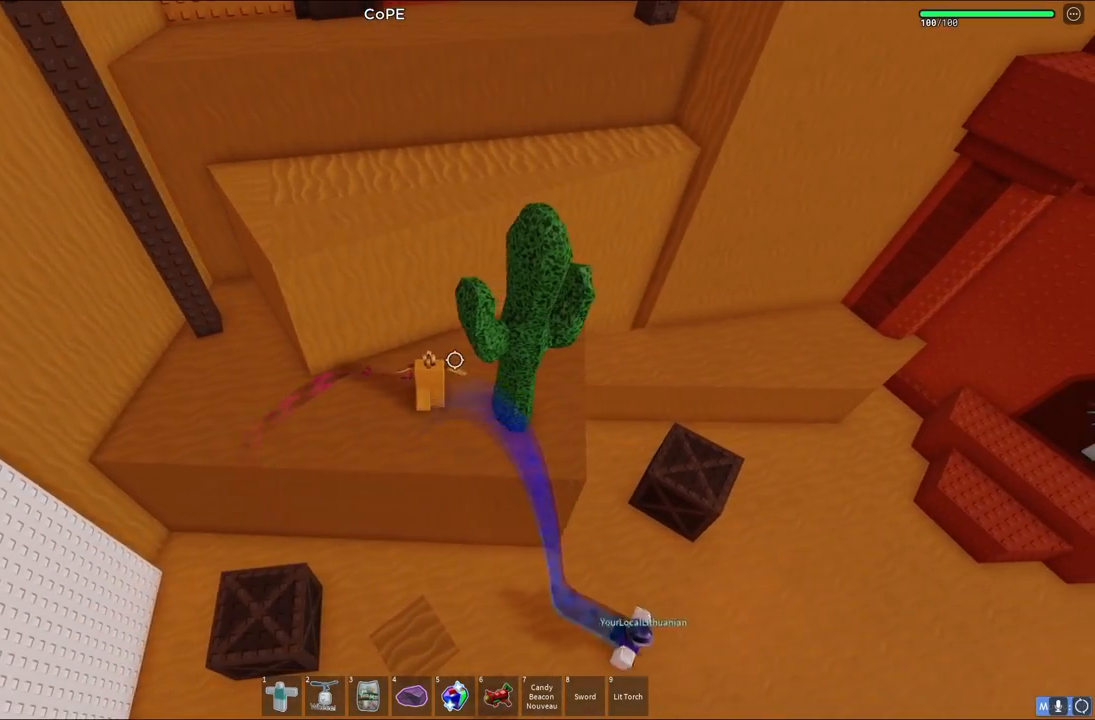
{"keys": [], "events": [[67, "d", "up"]]}
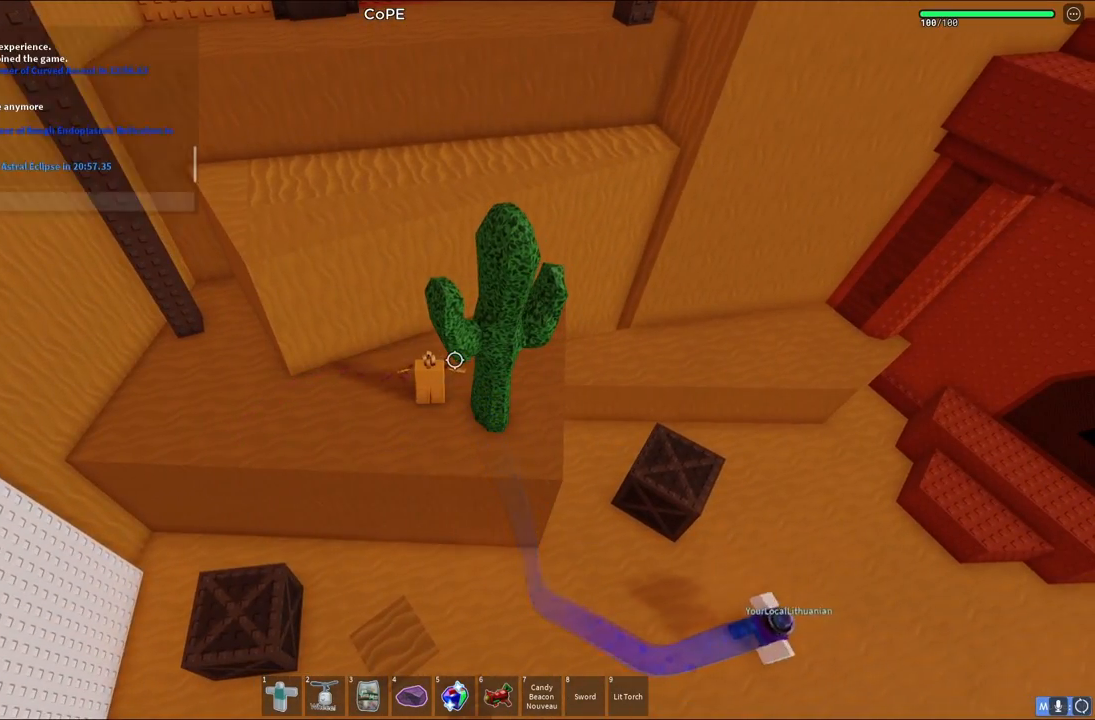
{"keys": [], "events": [[333, "d", "down"], [383, "d", "up"], [417, "space", "down"], [483, "space", "up"]]}
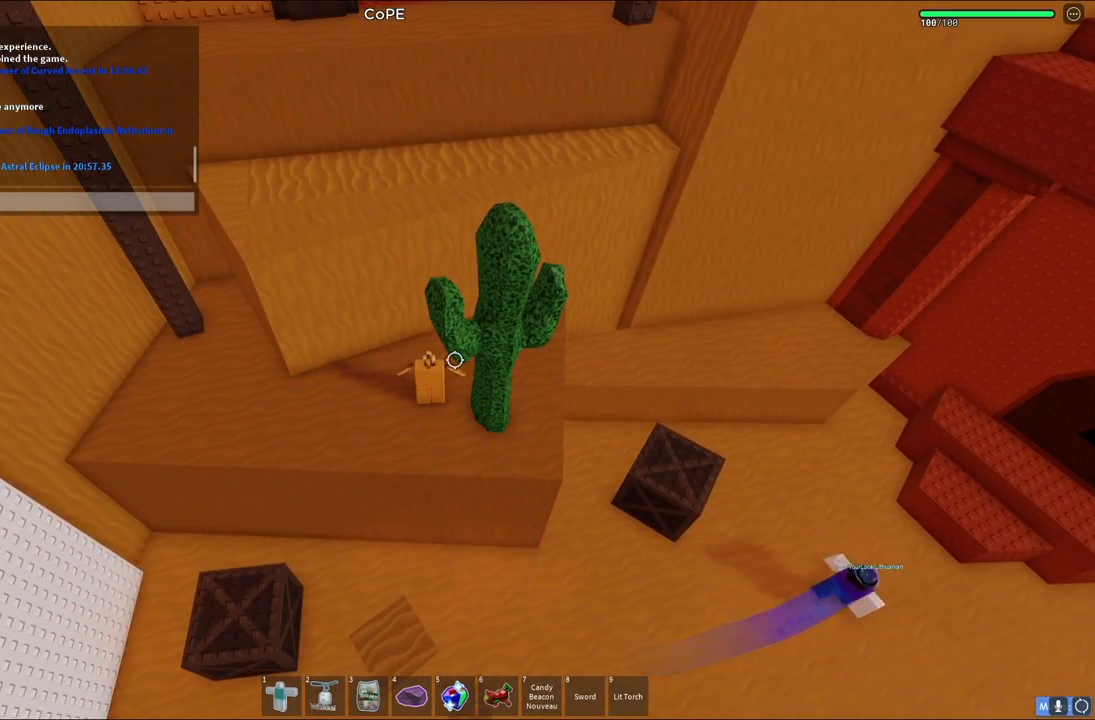
{"keys": [], "events": [[183, "e", "down"], [233, "space", "down"], [250, "e", "up"], [300, "space", "up"]]}
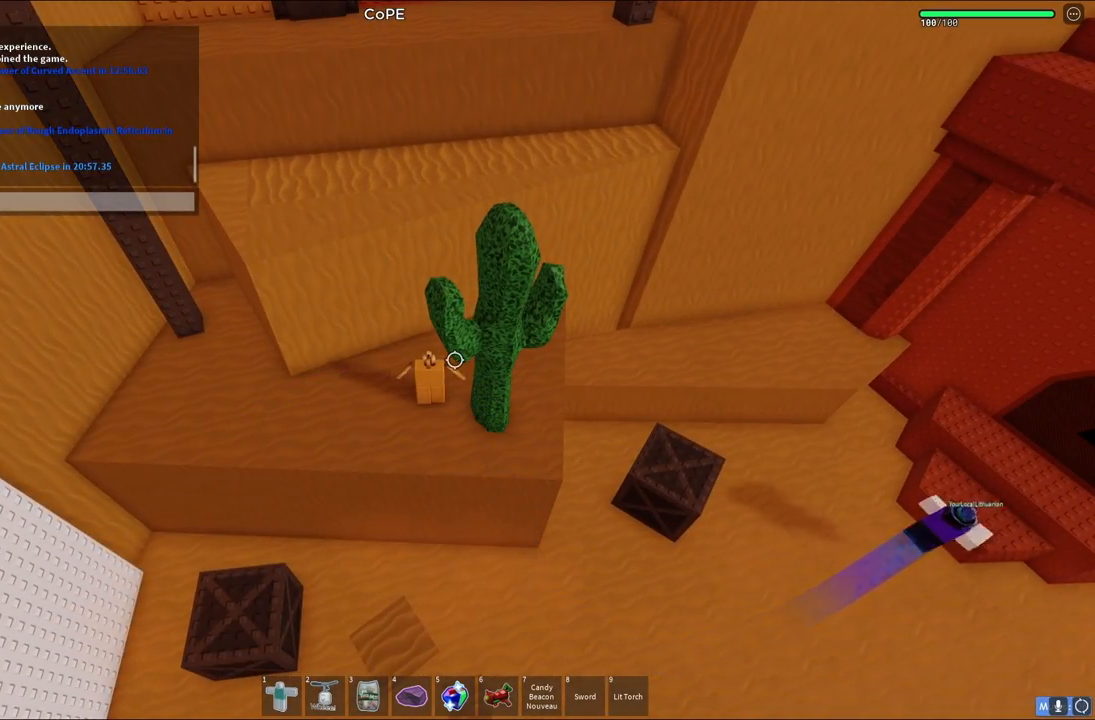
{"keys": [], "events": [[33, "e", "down"], [83, "e", "up"]]}
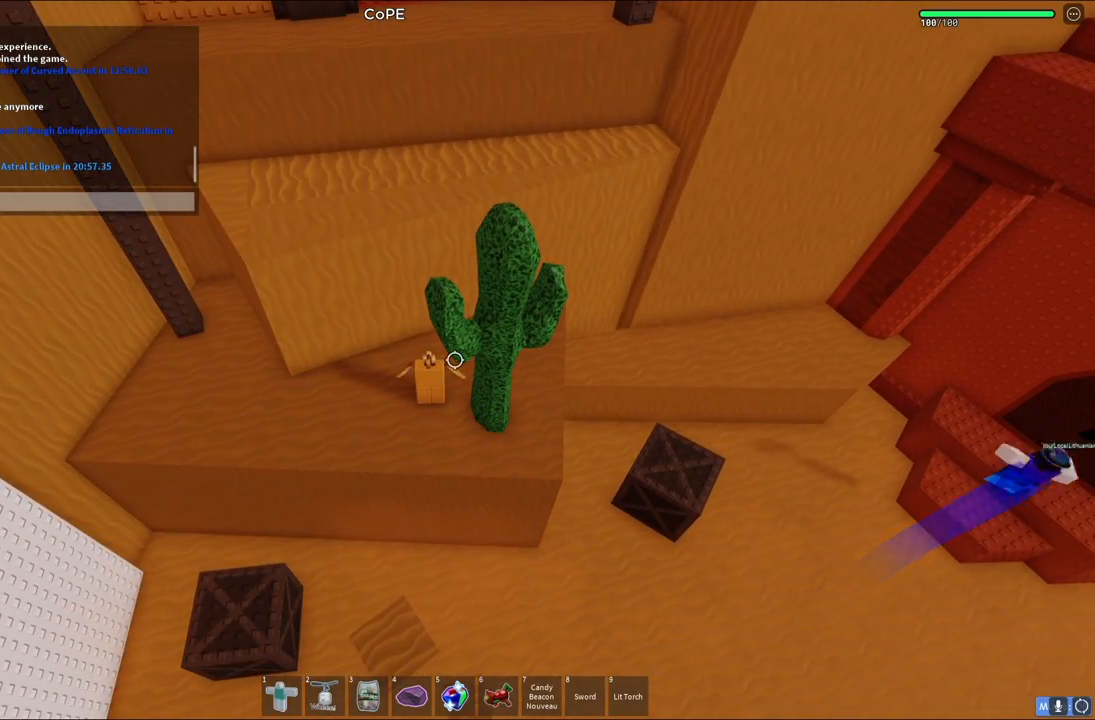
{"keys": [], "events": [[283, "e", "down"], [350, "e", "up"], [433, "s", "down"], [500, "s", "up"]]}
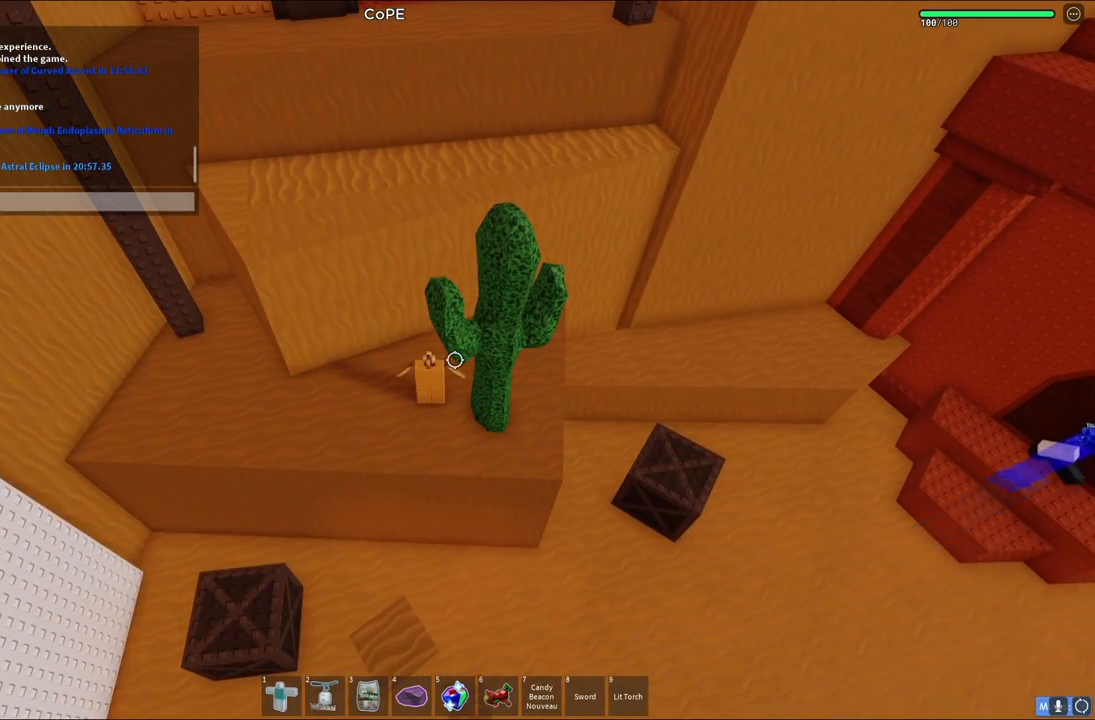
{"keys": ["d", "w"], "events": [[133, "d", "down"], [217, "w", "down"]]}
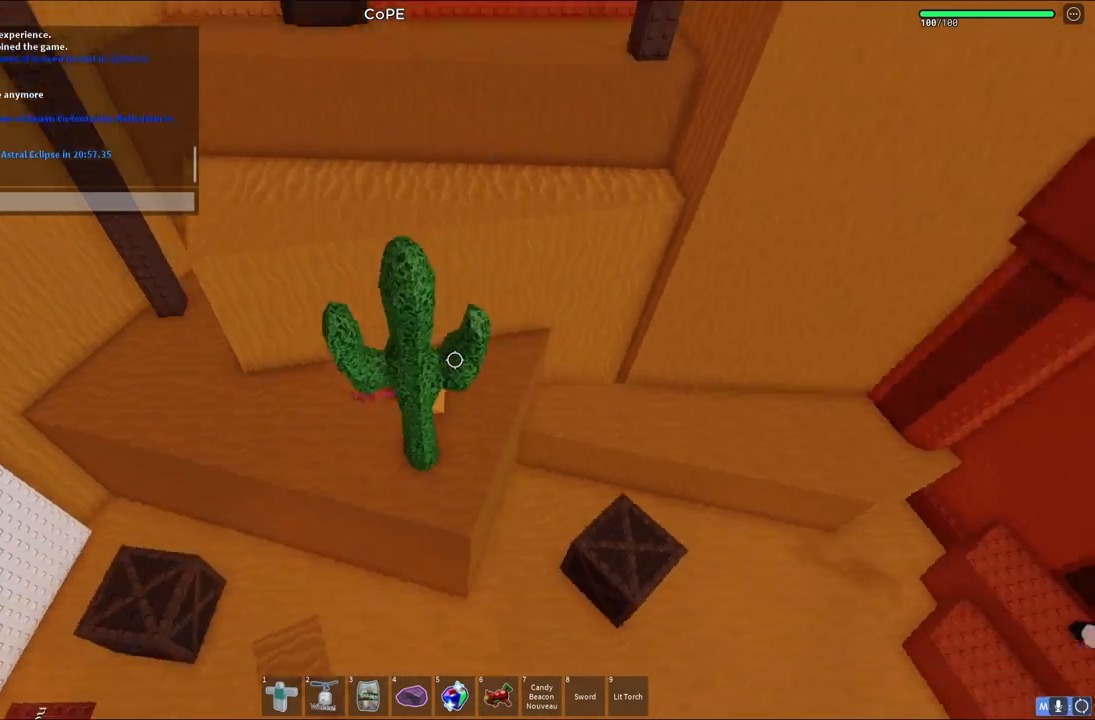
{"keys": ["d", "w"], "events": [[67, "d", "up"], [433, "d", "down"]]}
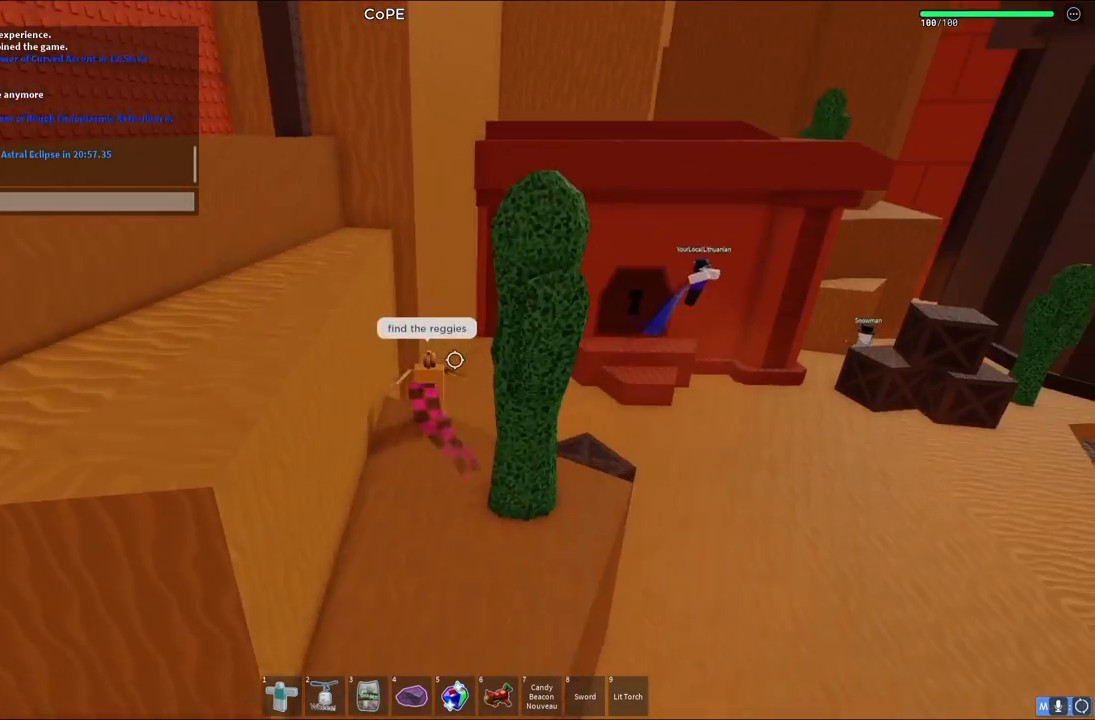
{"keys": ["d", "space", "w"], "events": [[483, "space", "down"]]}
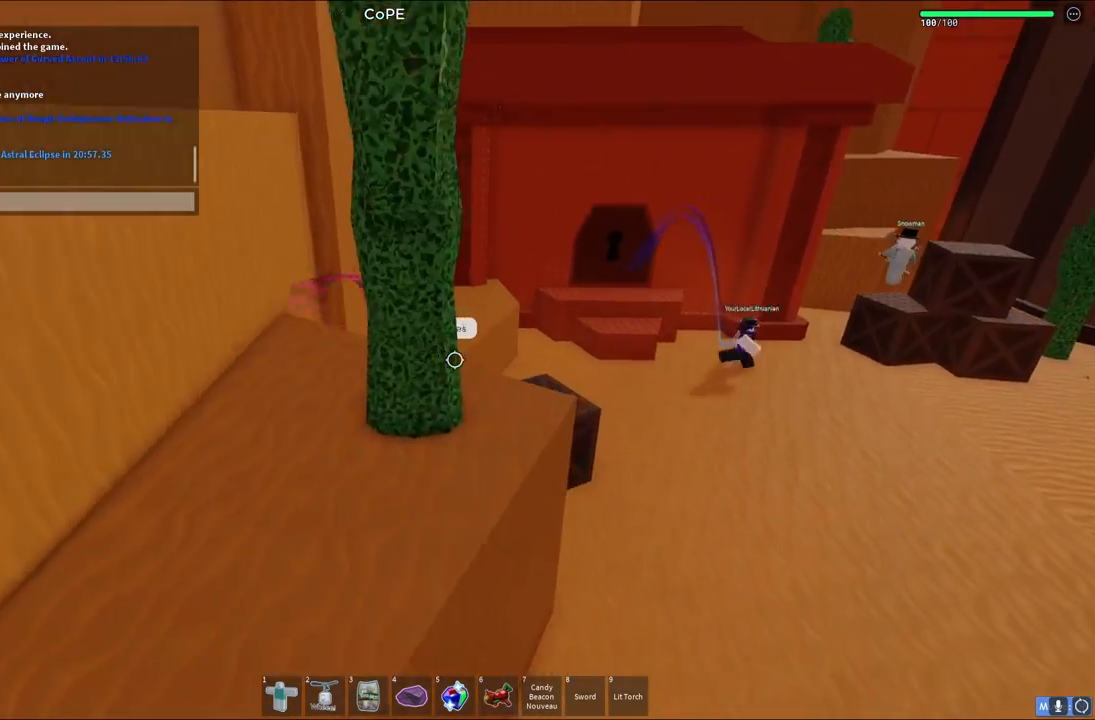
{"keys": ["space", "w"], "events": [[400, "d", "up"]]}
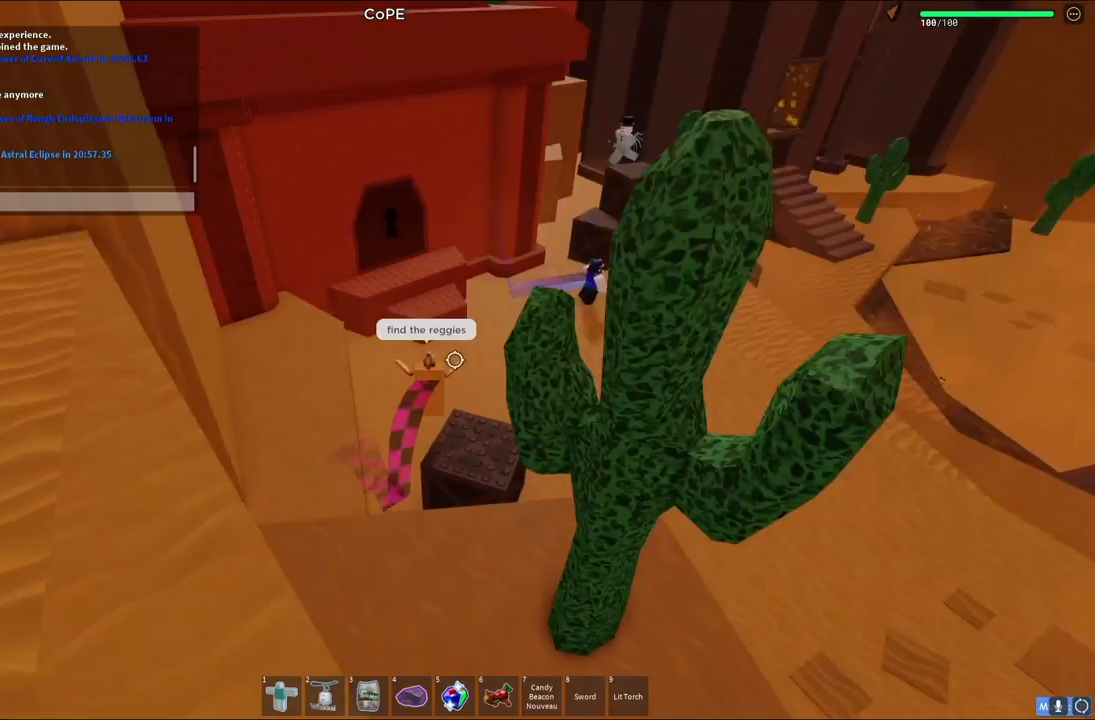
{"keys": ["w"], "events": [[117, "space", "up"]]}
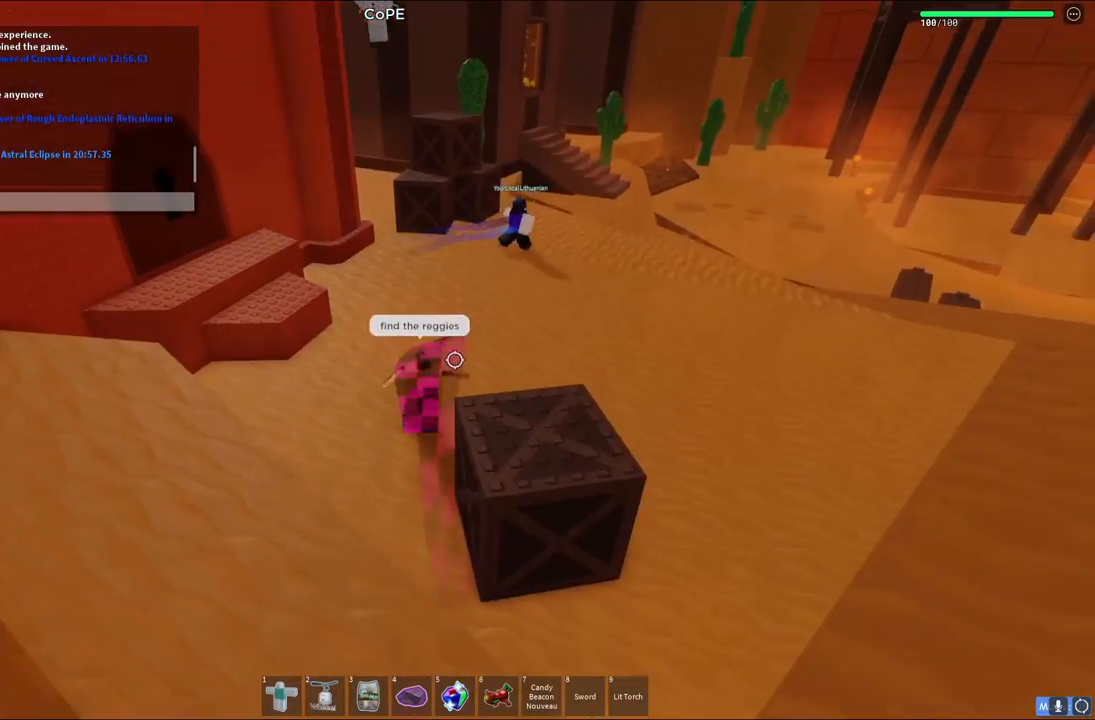
{"keys": ["d", "w"], "events": [[83, "shift", "down"], [167, "shift", "up"], [200, "d", "down"]]}
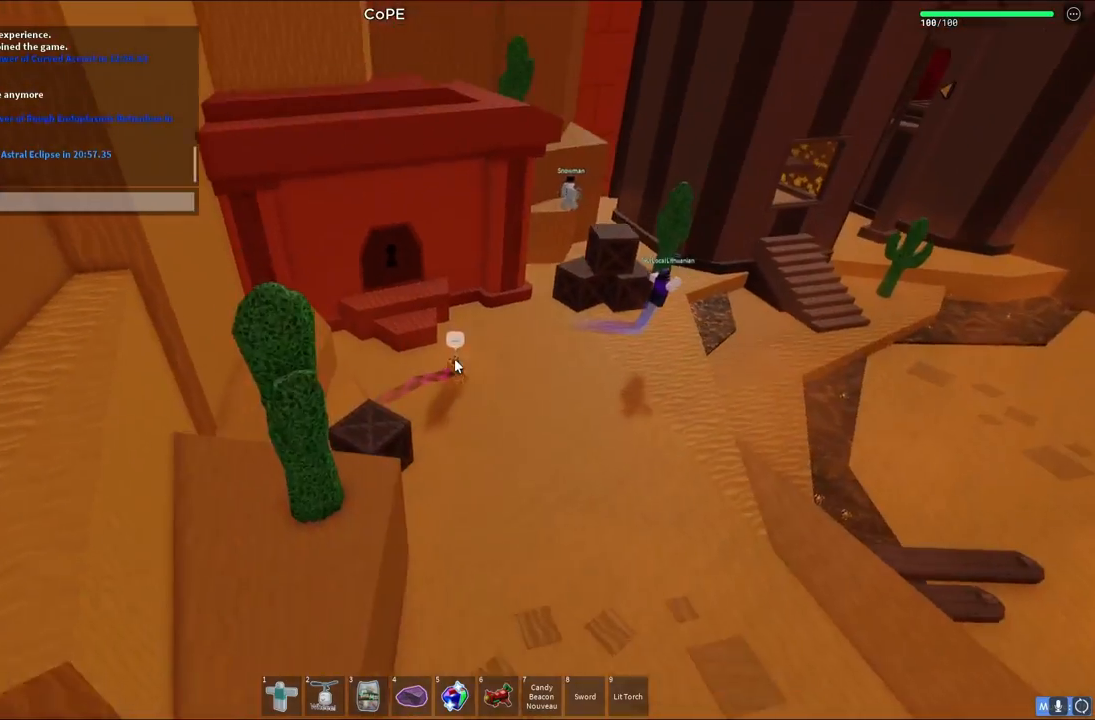
{"keys": ["d", "w"], "events": [[83, "shift", "down"], [217, "shift", "up"]]}
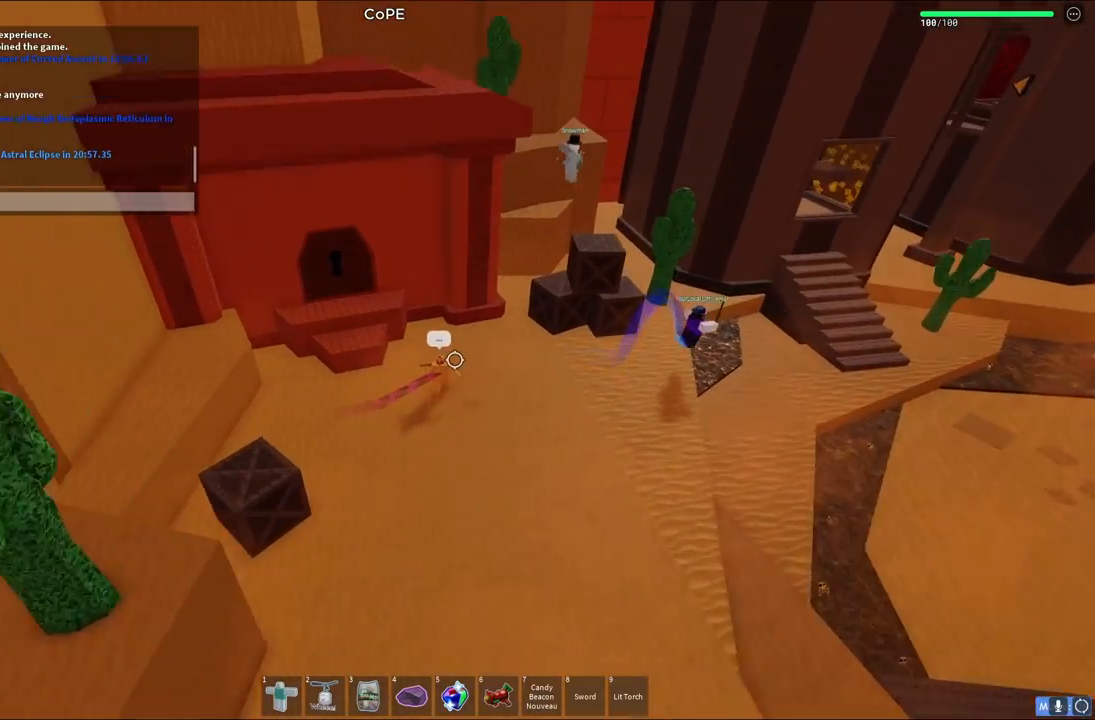
{"keys": ["d", "w"], "events": []}
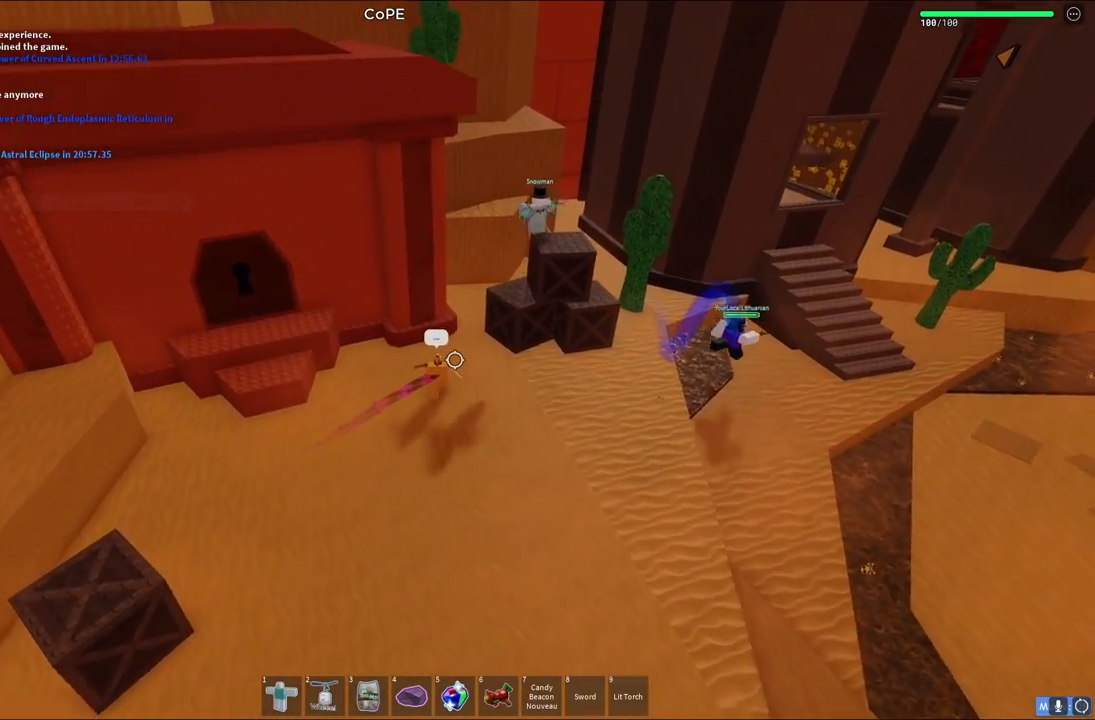
{"keys": ["d", "space", "w"], "events": [[467, "space", "down"]]}
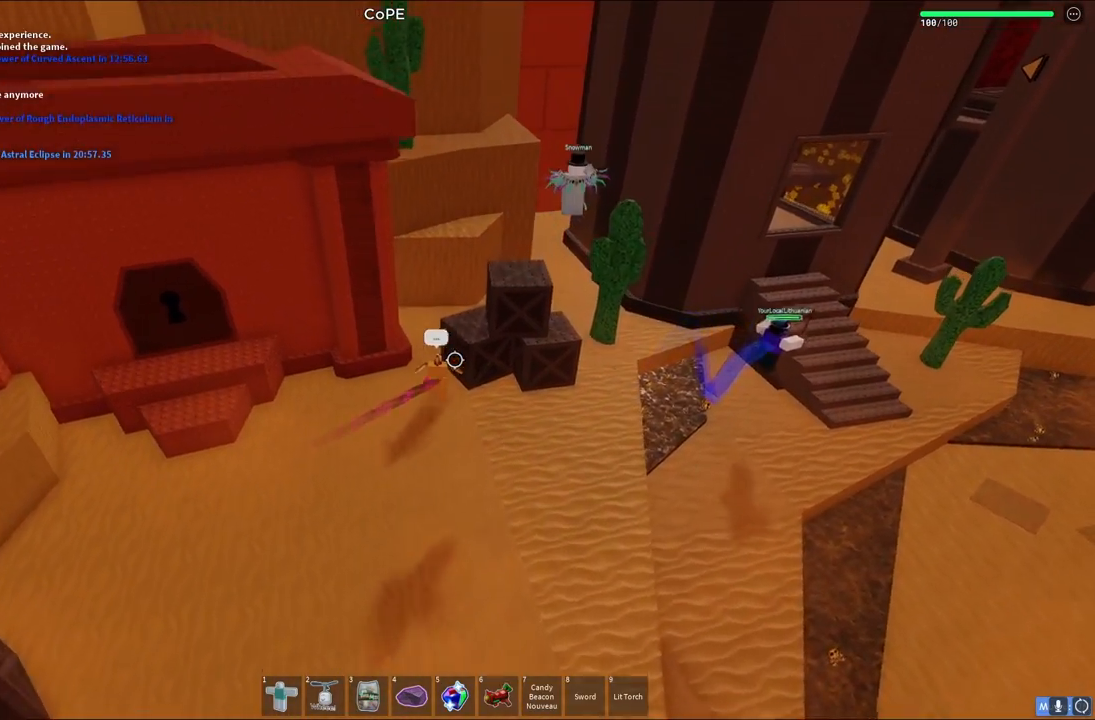
{"keys": ["d", "space"], "events": [[167, "space", "up"], [317, "space", "down"], [433, "w", "up"]]}
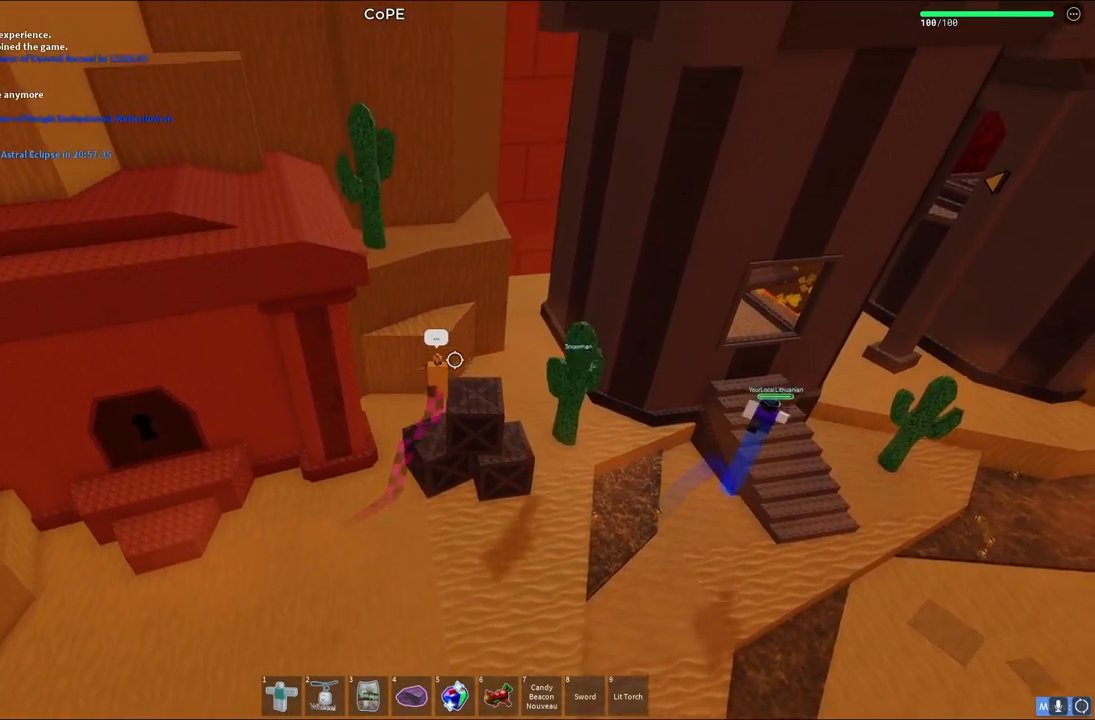
{"keys": ["d", "space"], "events": []}
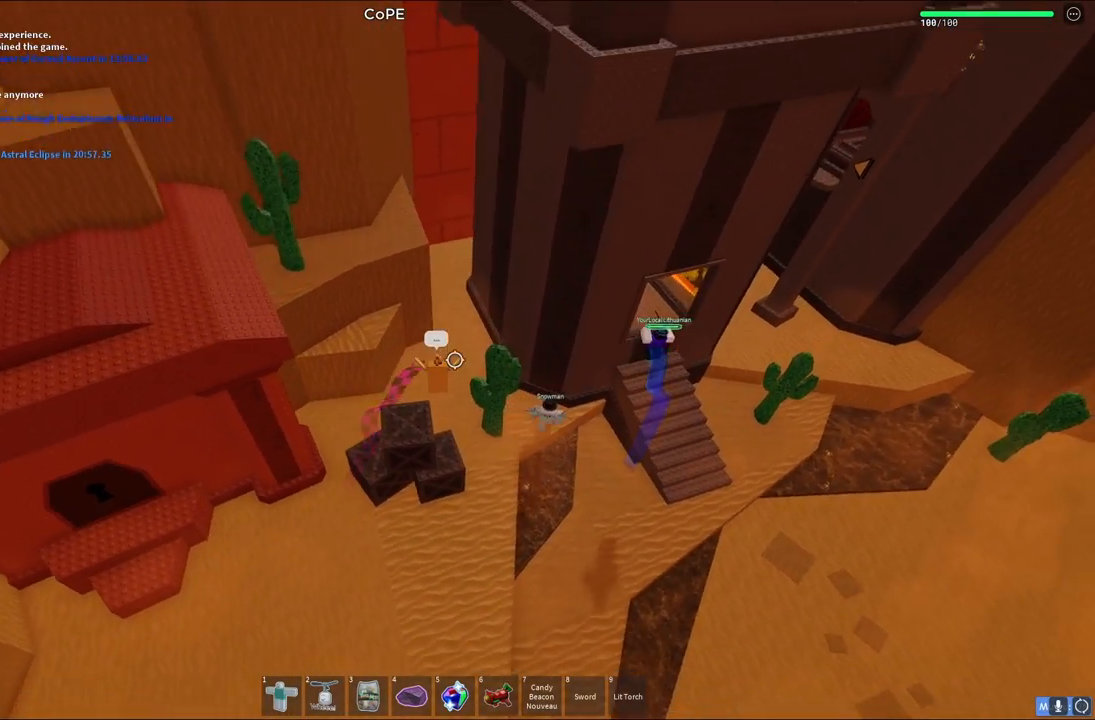
{"keys": ["d", "space", "w"], "events": [[383, "w", "down"]]}
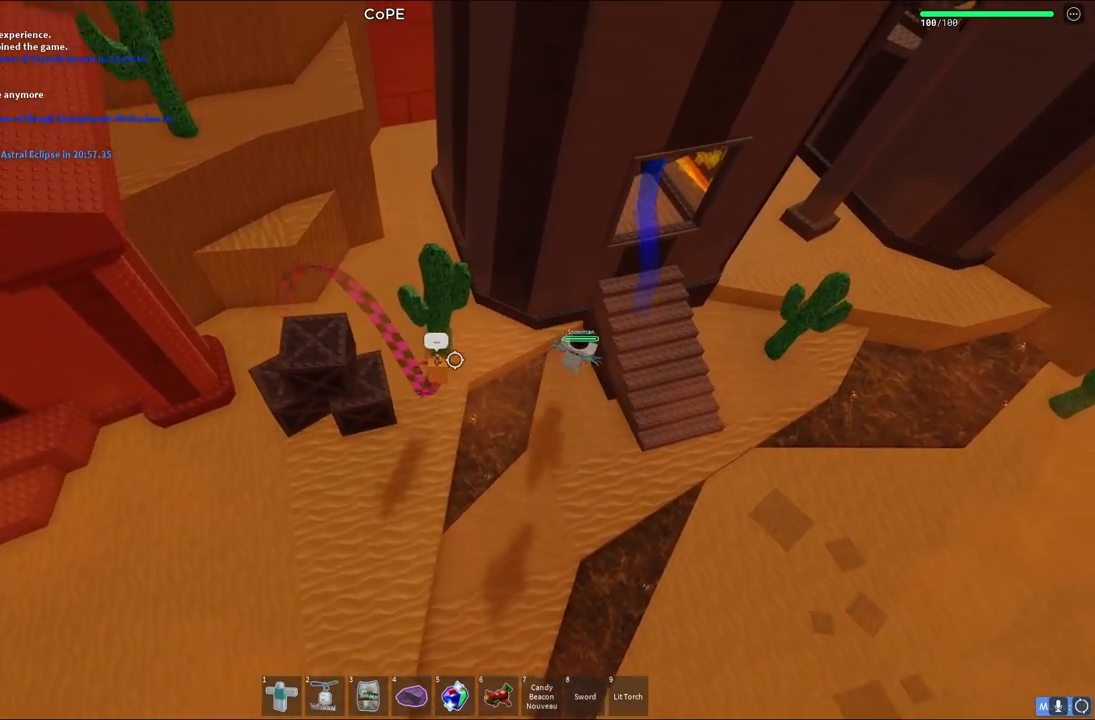
{"keys": ["d"], "events": [[50, "space", "up"], [483, "w", "up"]]}
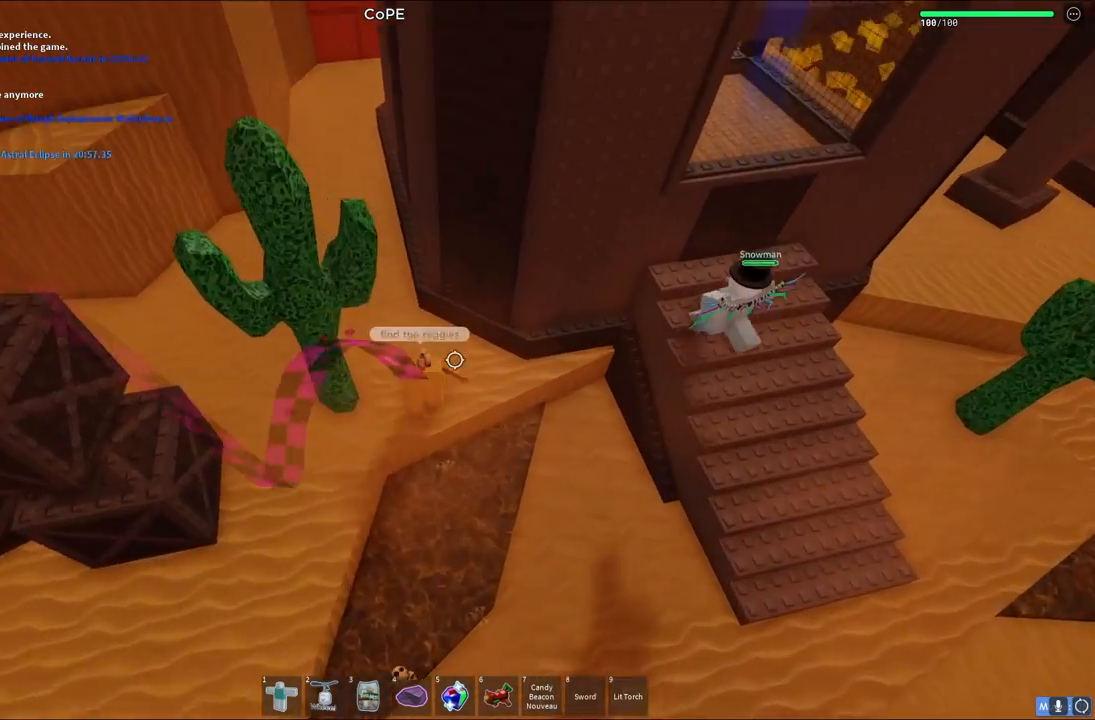
{"keys": ["d", "space"], "events": [[383, "space", "down"]]}
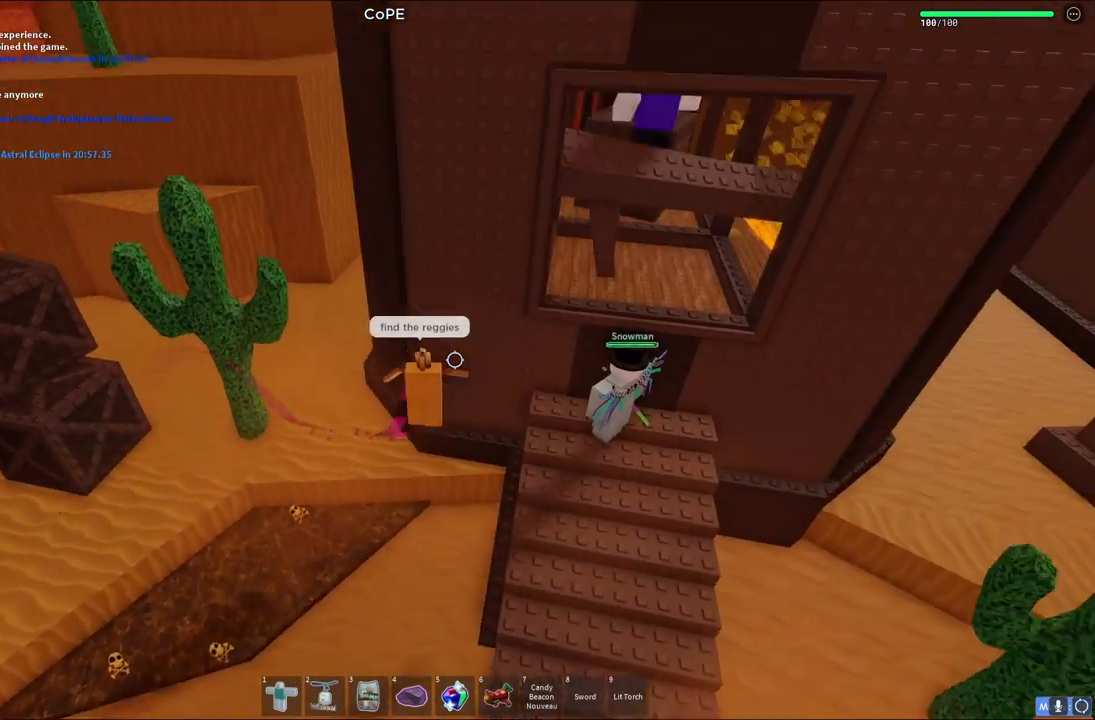
{"keys": ["d", "space", "w"], "events": [[500, "w", "down"]]}
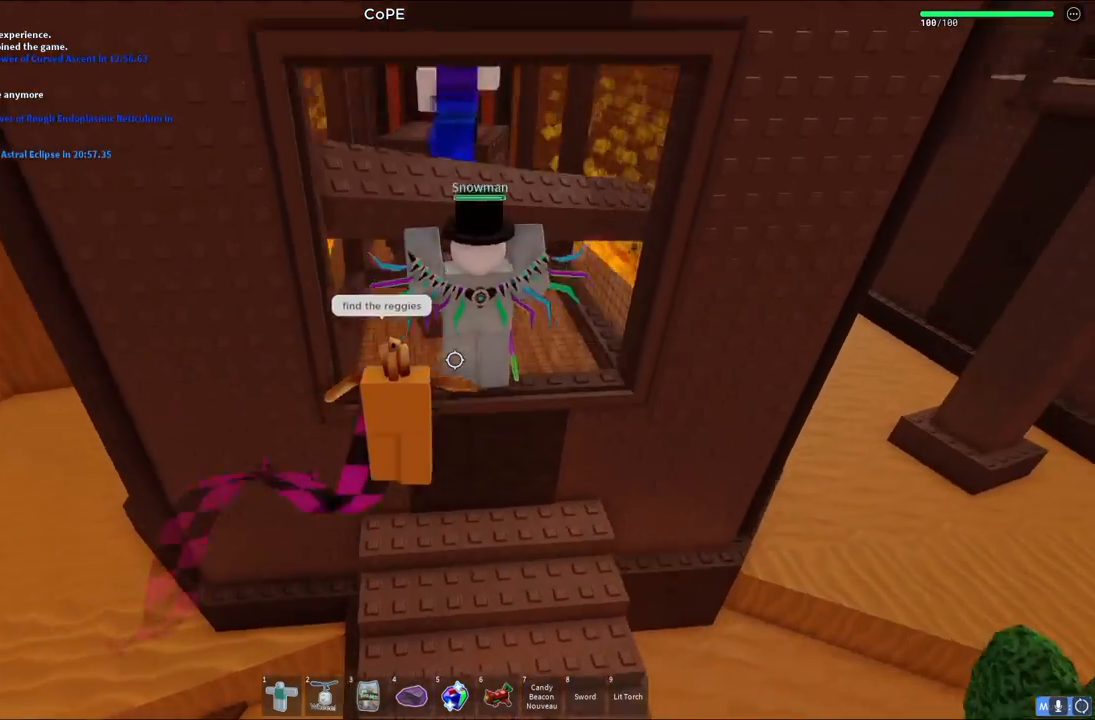
{"keys": ["d", "w"], "events": [[33, "space", "up"], [350, "space", "down"], [483, "space", "up"]]}
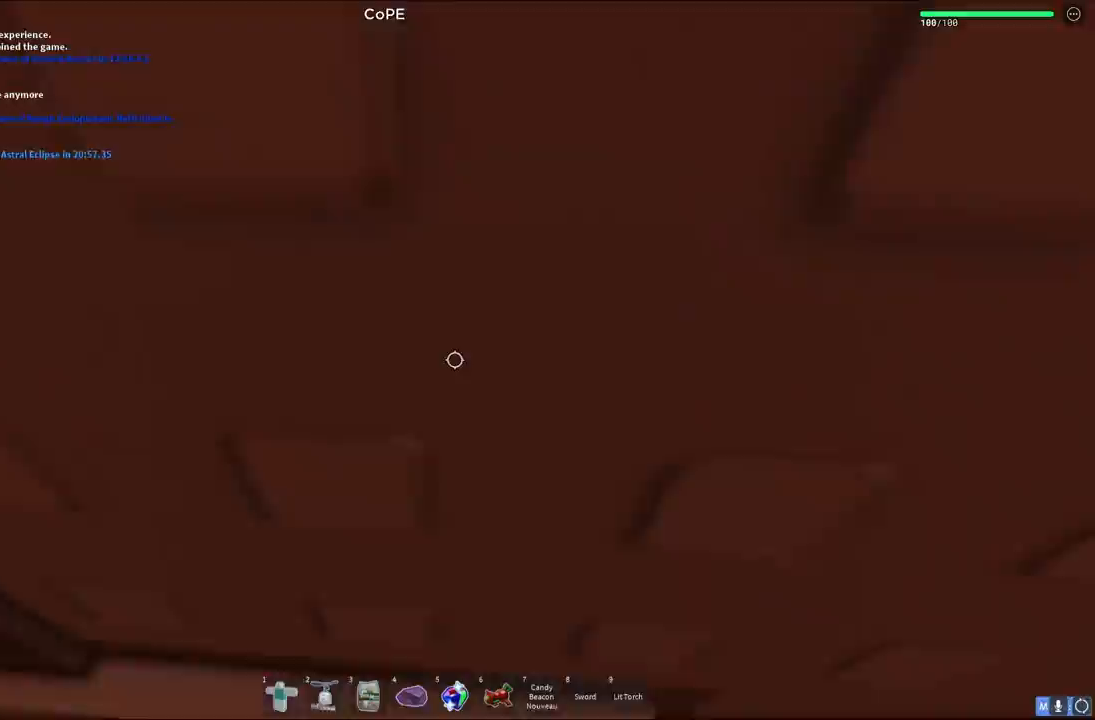
{"keys": ["w"], "events": [[17, "d", "up"]]}